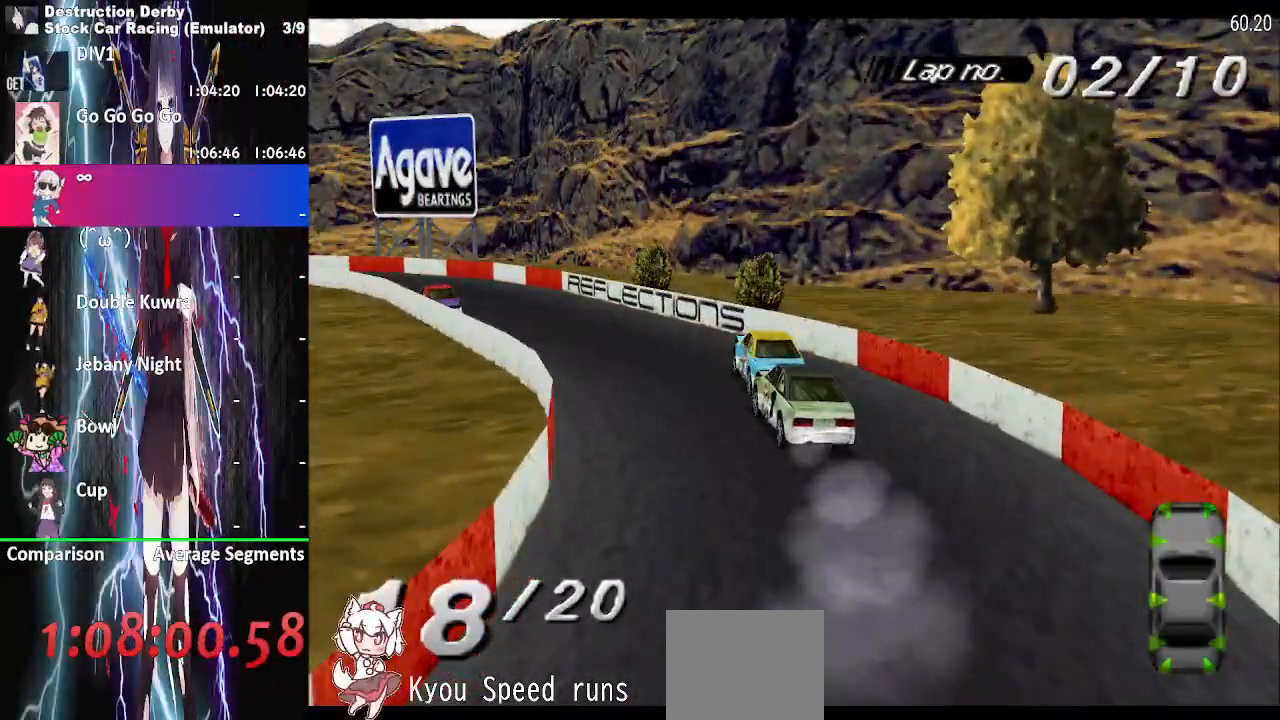
Gameplay with a controller (PlayStation layout); each line is a JSON object with the inputs held at the frame after it. "events" lists button and stick changes between this image and that frame as [ms after this image, input, new state], when the widget could be followed in between. Not read: DPAD_RIGHT left_stick right_stick.
{"buttons": ["CROSS", "DPAD_LEFT"], "events": []}
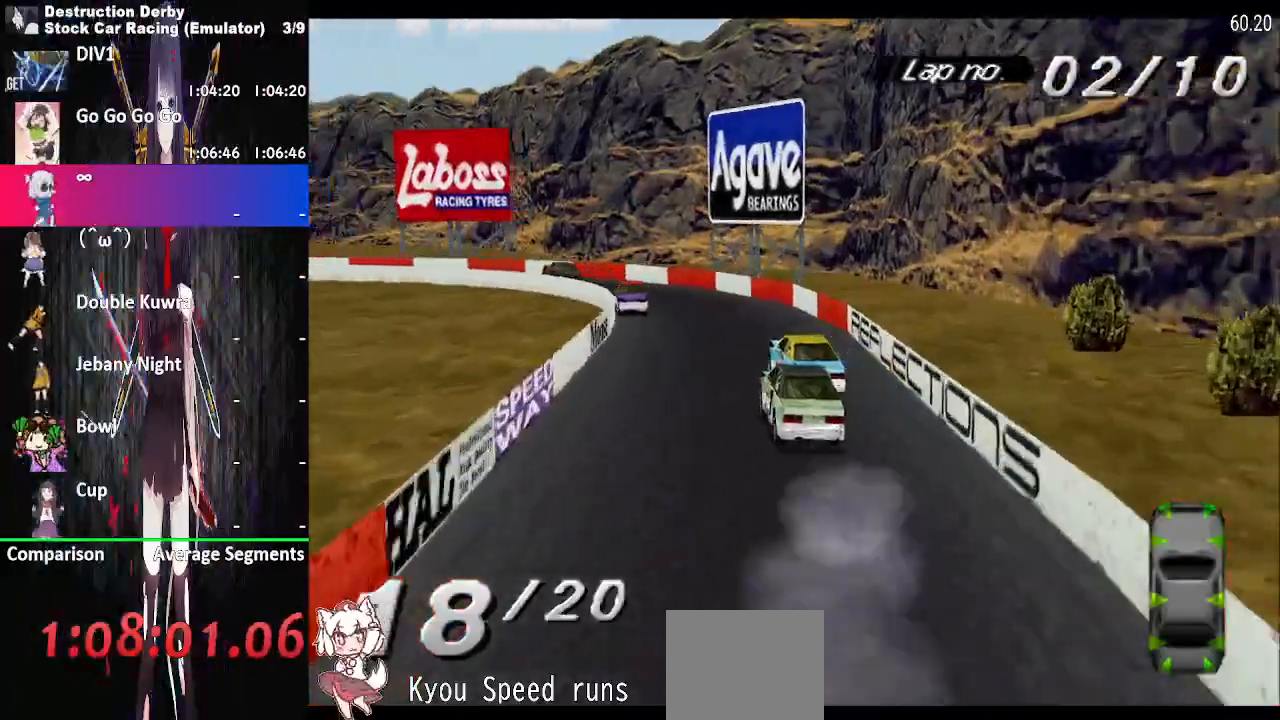
{"buttons": ["CROSS", "DPAD_LEFT"], "events": []}
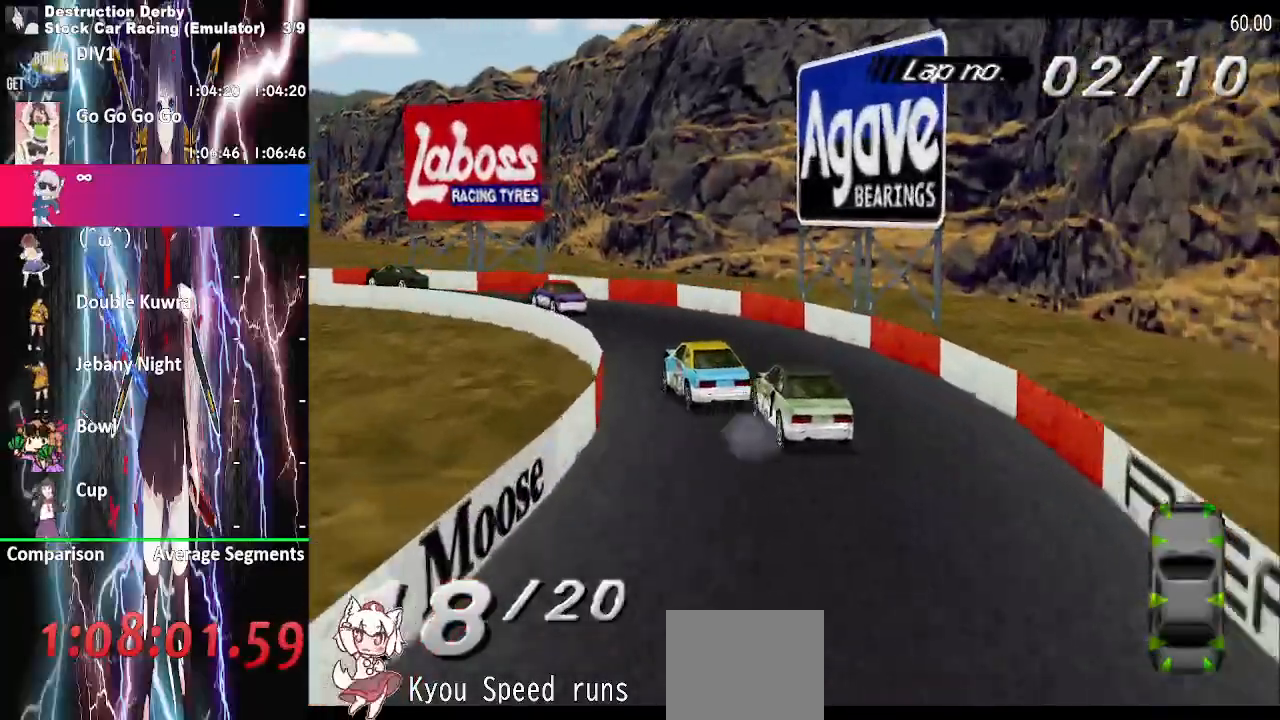
{"buttons": ["CROSS", "DPAD_LEFT"], "events": []}
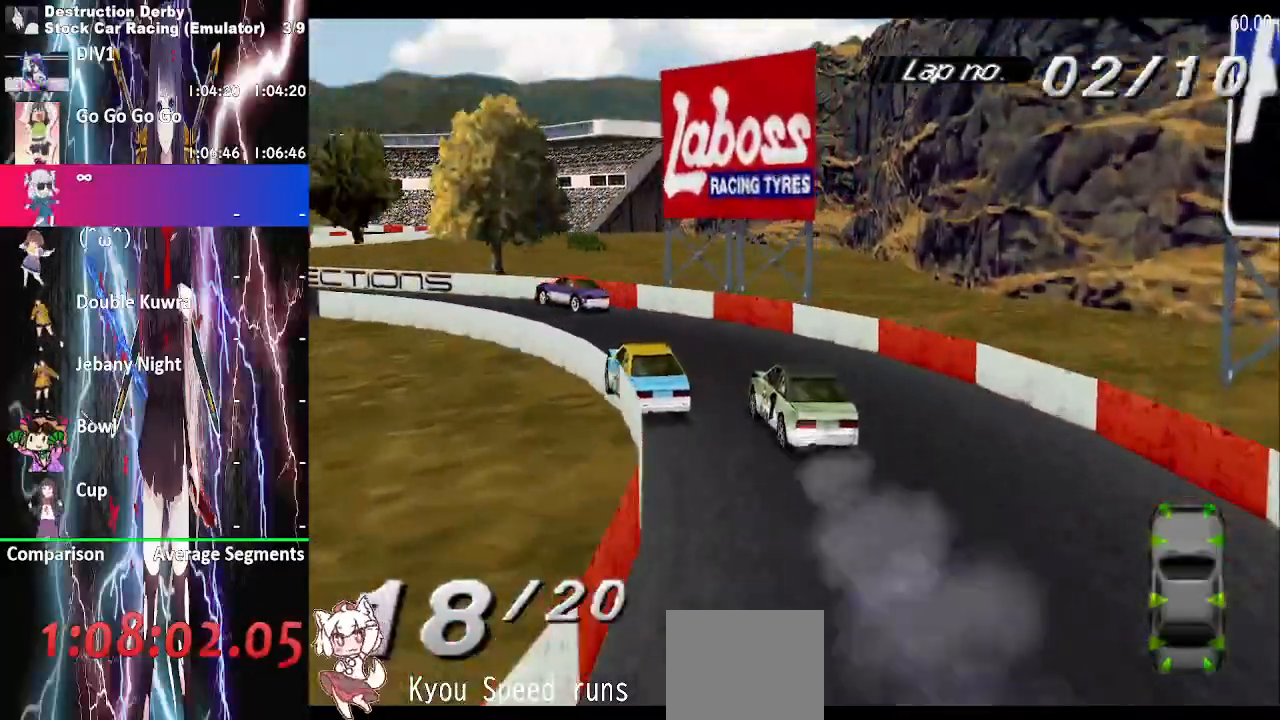
{"buttons": ["CROSS", "DPAD_LEFT"], "events": []}
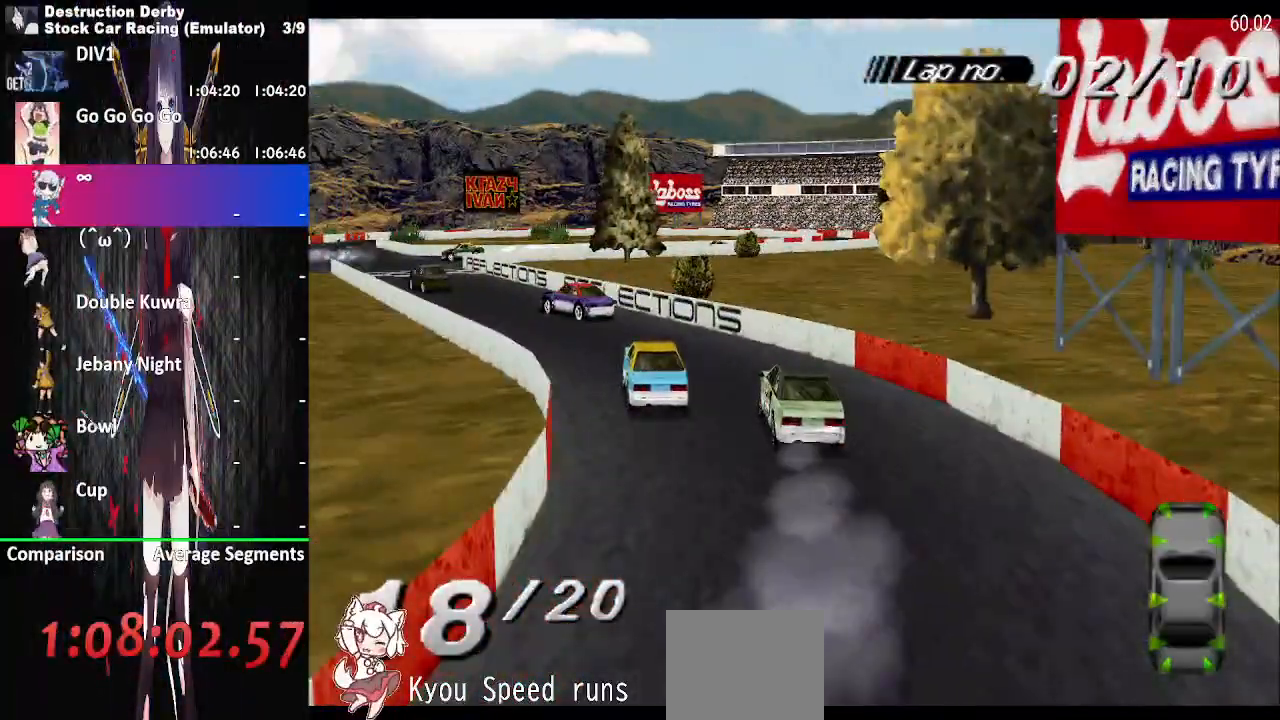
{"buttons": ["CROSS", "DPAD_LEFT"], "events": []}
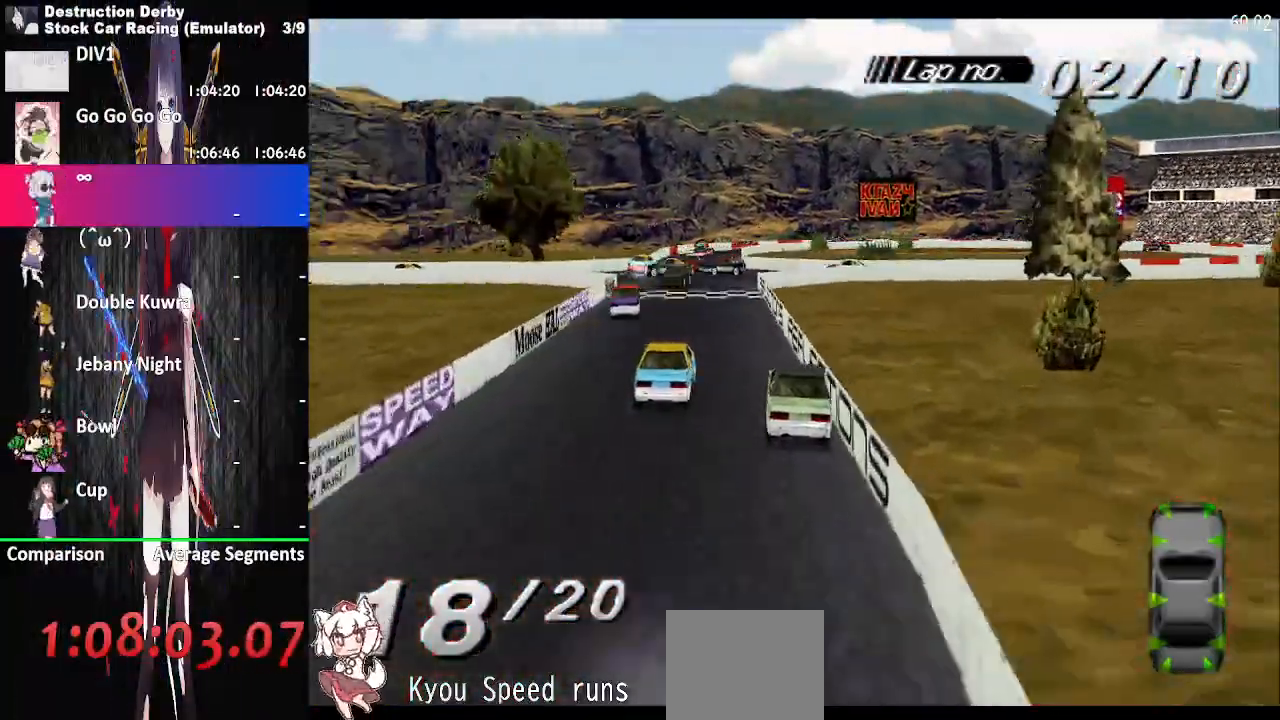
{"buttons": ["CROSS"], "events": [[283, "DPAD_LEFT", "up"]]}
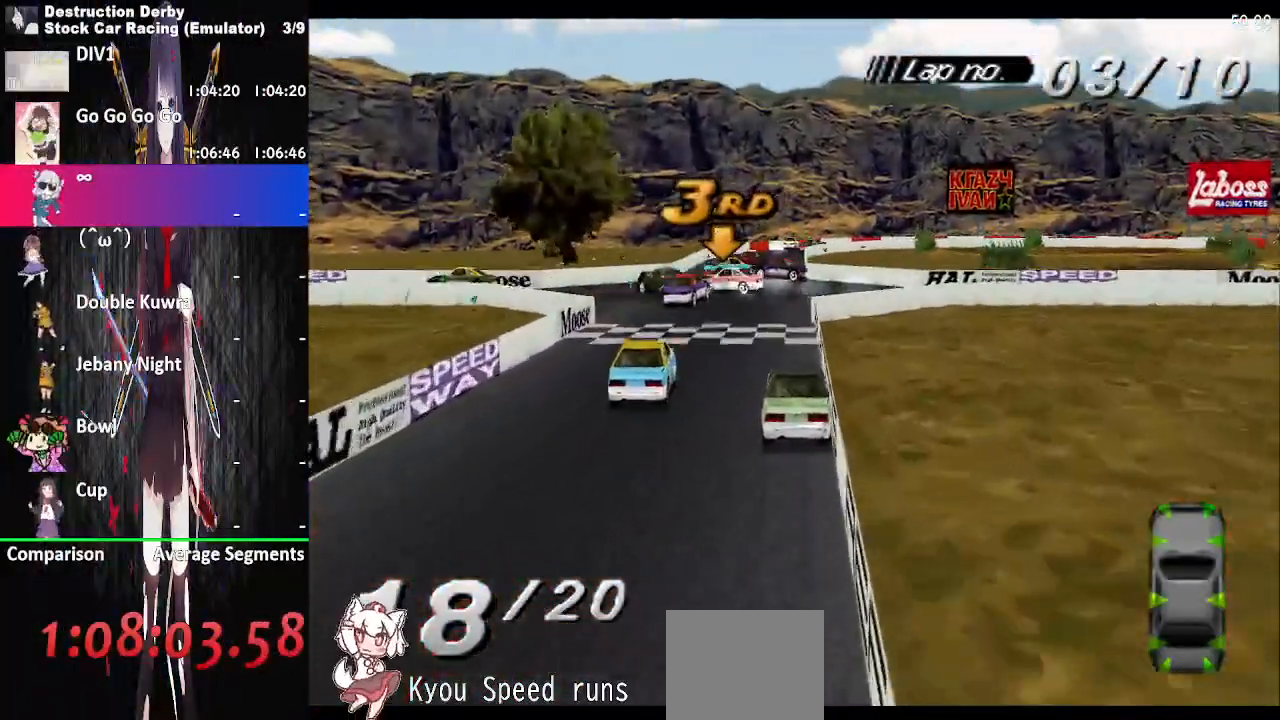
{"buttons": ["CROSS"], "events": [[100, "DPAD_LEFT", "down"], [233, "DPAD_LEFT", "up"]]}
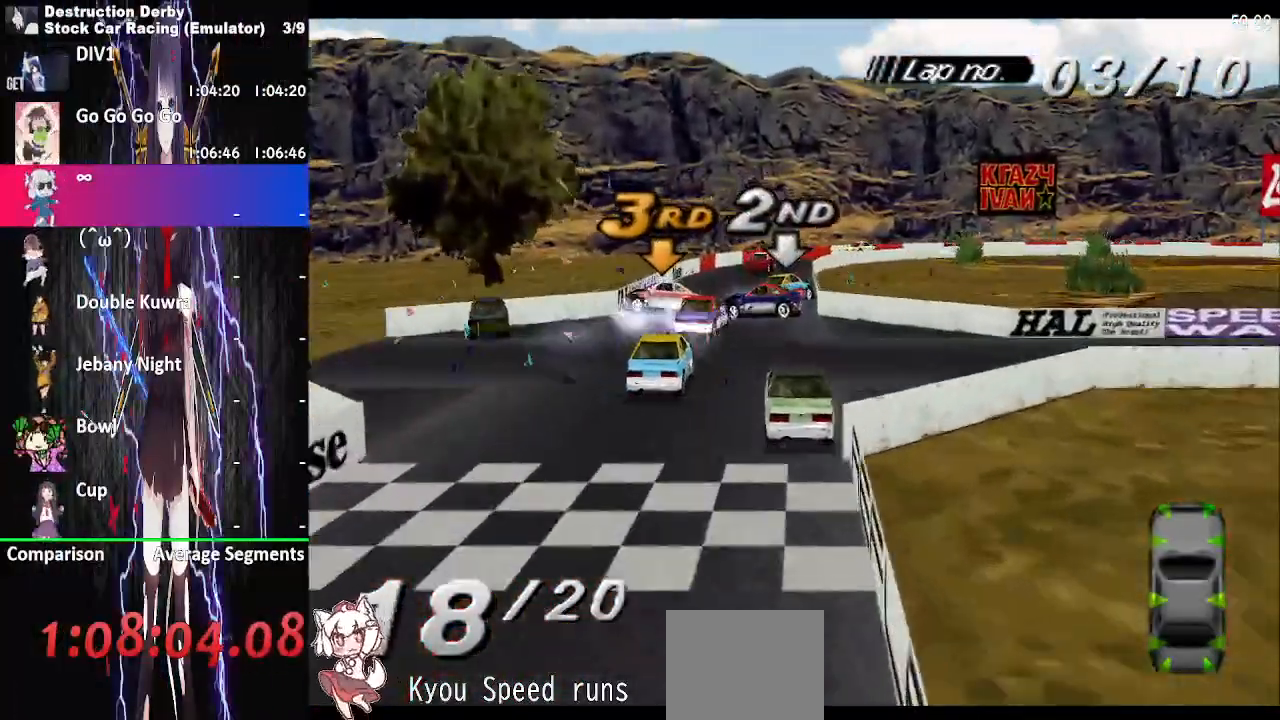
{"buttons": ["DPAD_LEFT"], "events": [[167, "CROSS", "up"], [217, "SQUARE", "down"], [417, "DPAD_LEFT", "down"], [483, "SQUARE", "up"]]}
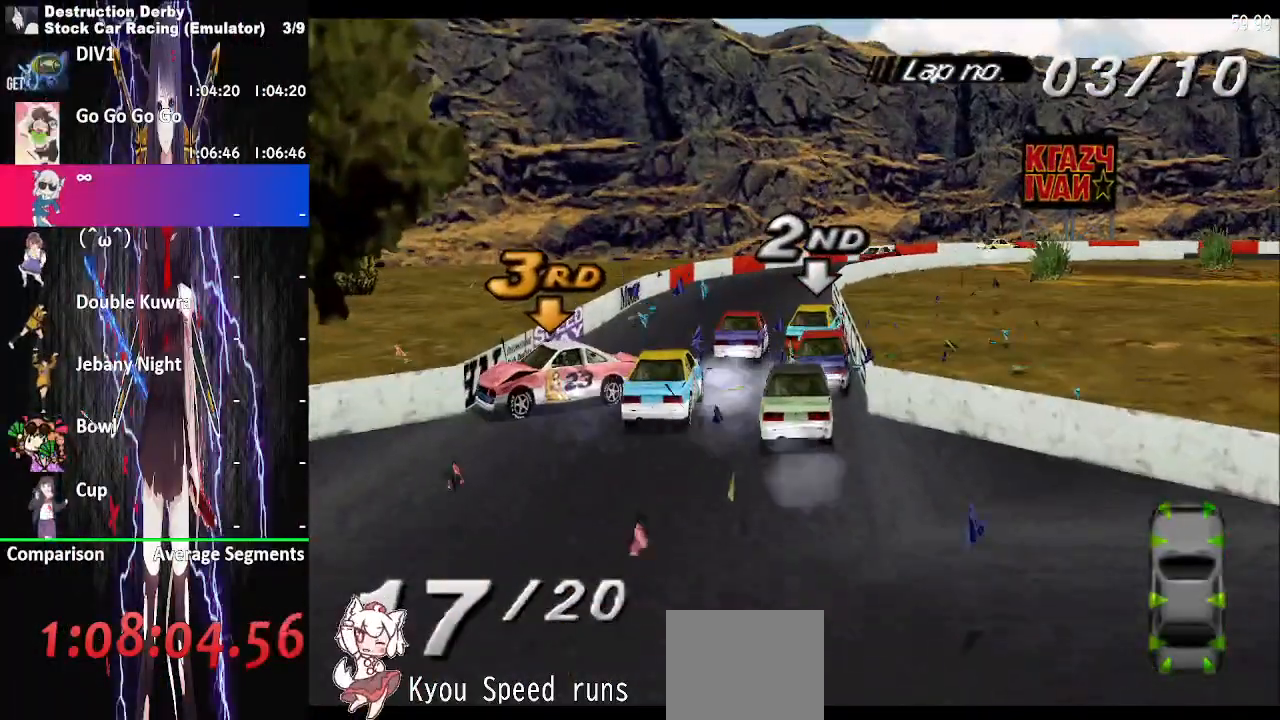
{"buttons": ["CROSS", "DPAD_LEFT"], "events": [[217, "CROSS", "down"]]}
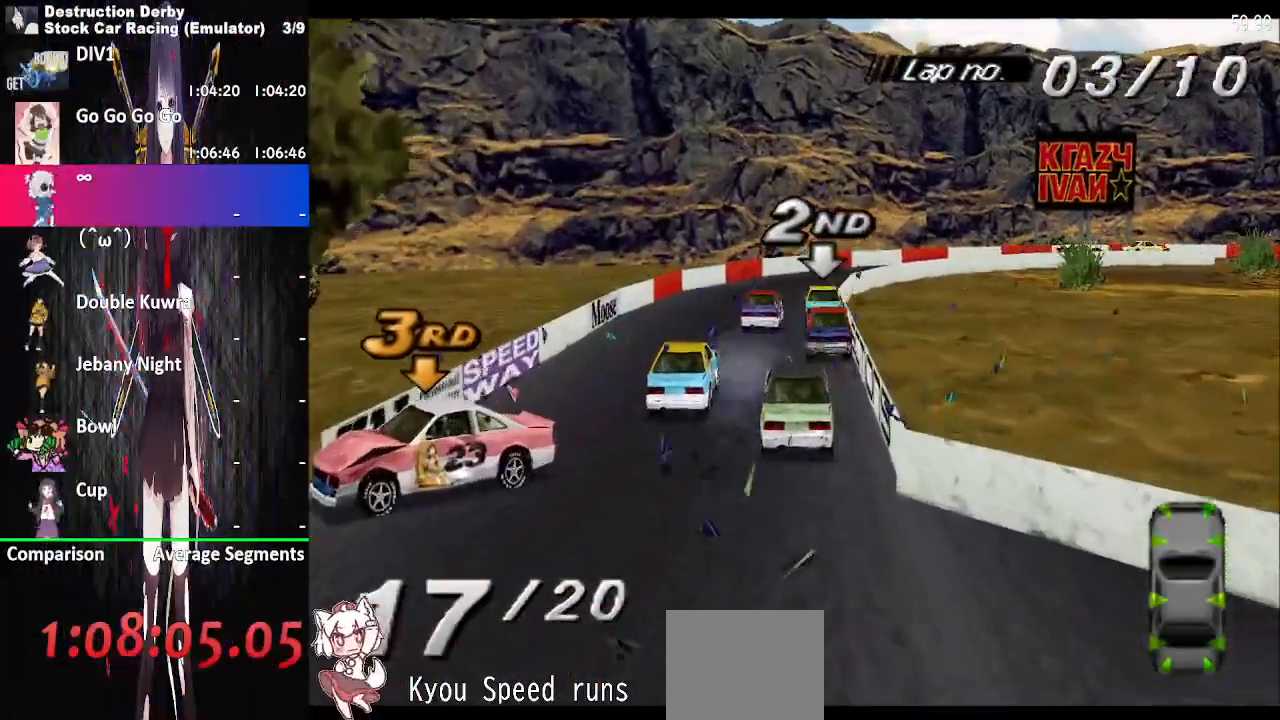
{"buttons": ["CROSS", "DPAD_LEFT"], "events": []}
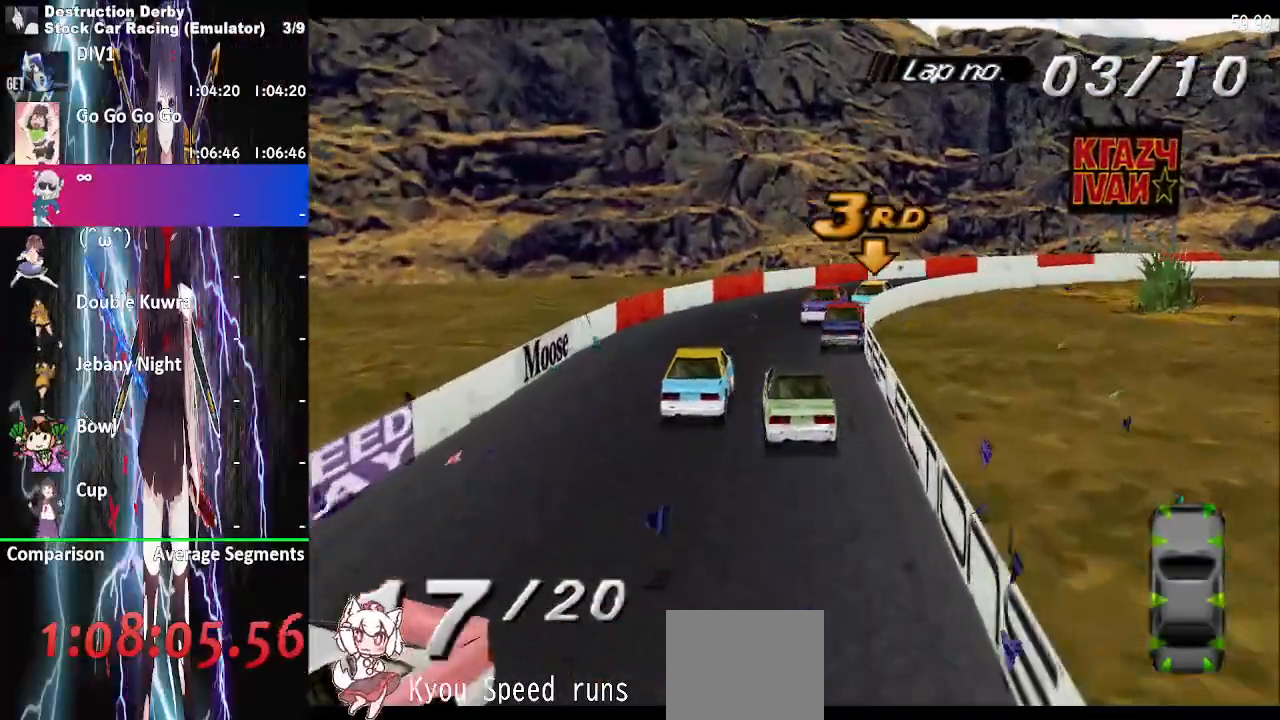
{"buttons": ["CROSS"], "events": [[333, "DPAD_LEFT", "up"]]}
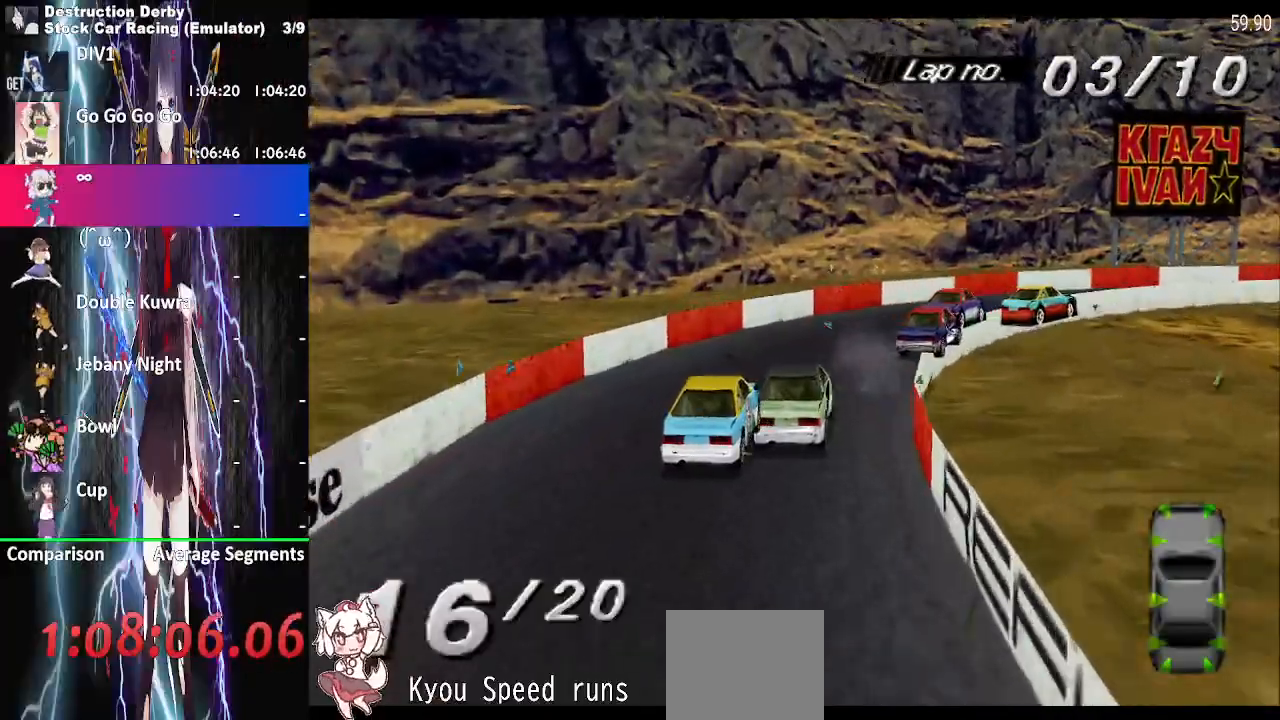
{"buttons": ["CROSS"], "events": []}
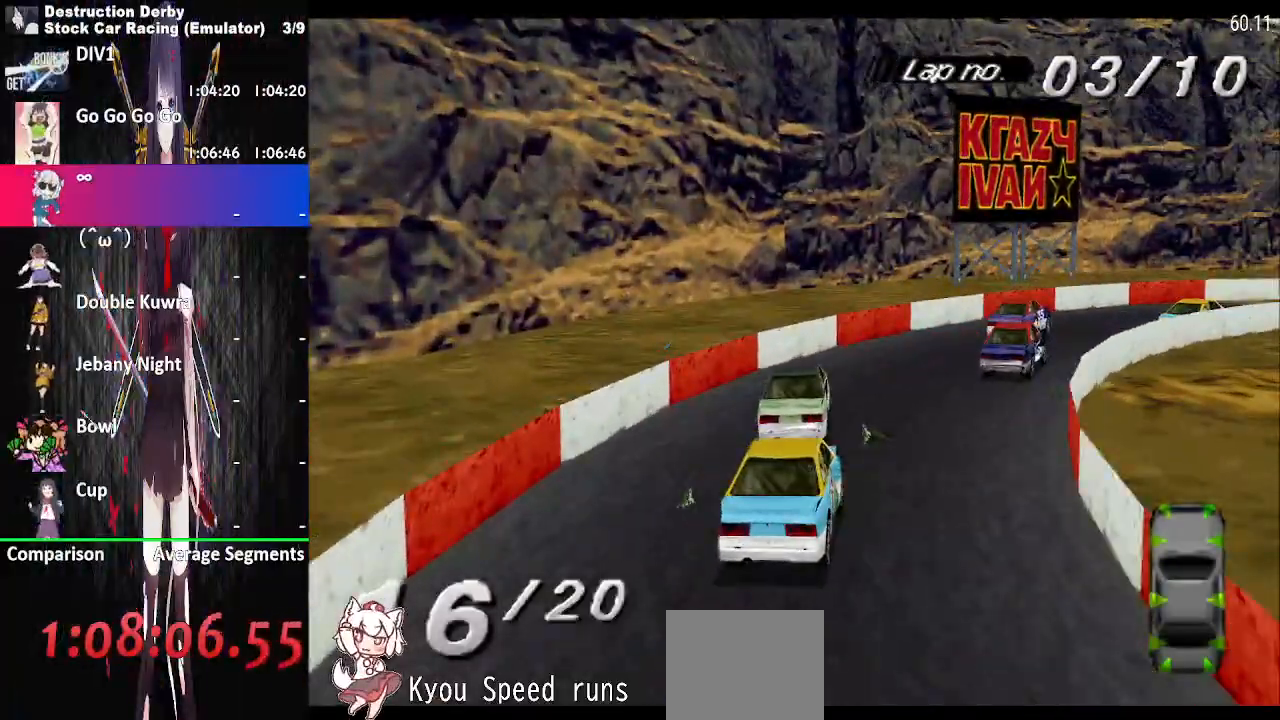
{"buttons": ["CROSS"], "events": []}
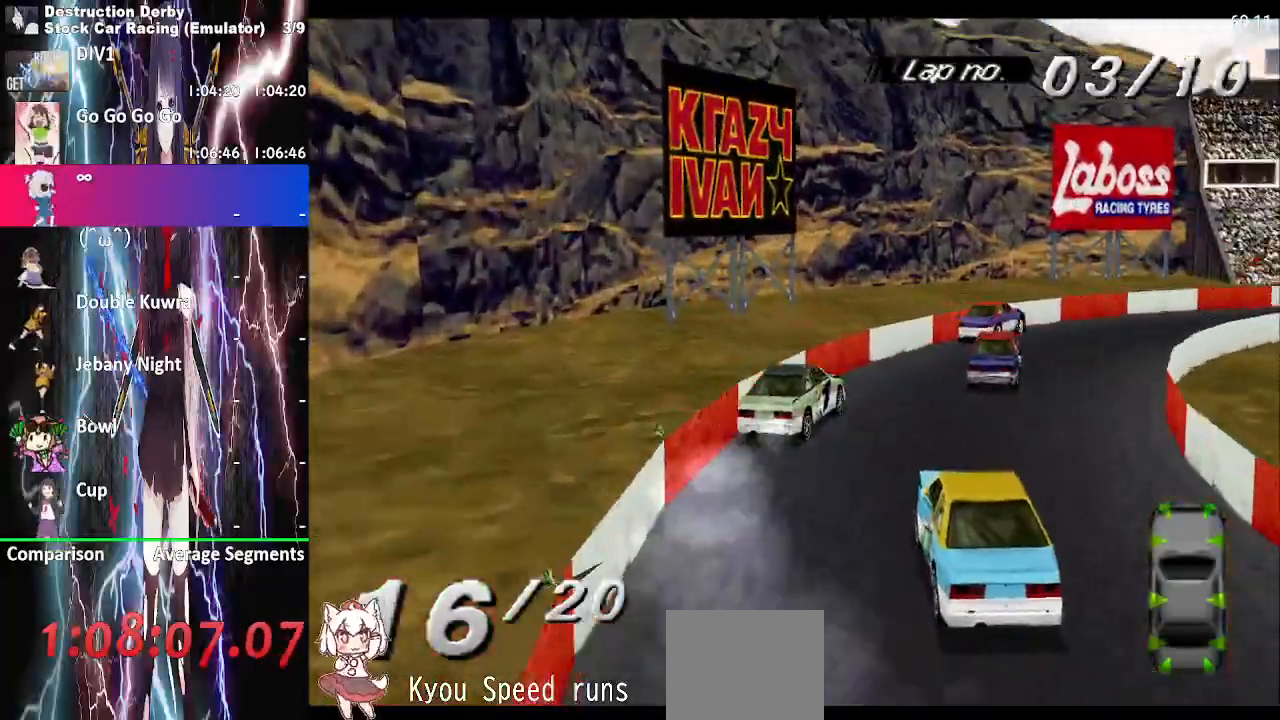
{"buttons": ["CROSS"], "events": []}
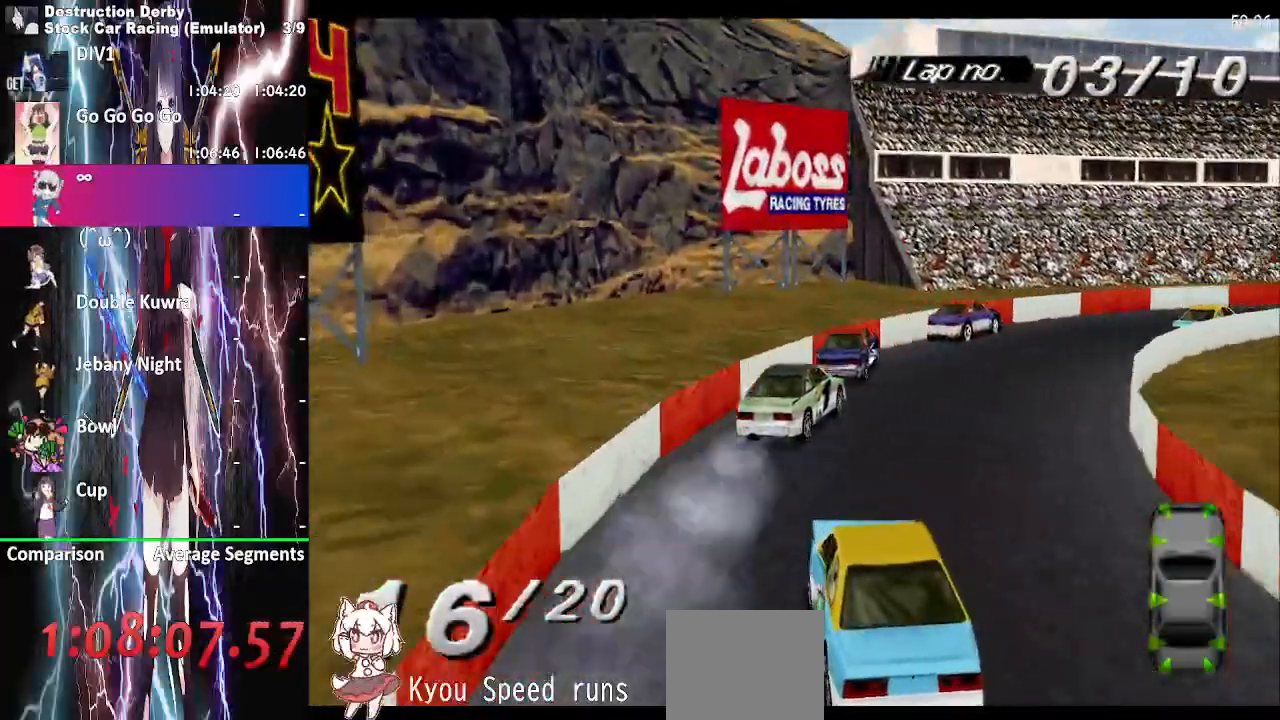
{"buttons": ["CROSS"], "events": []}
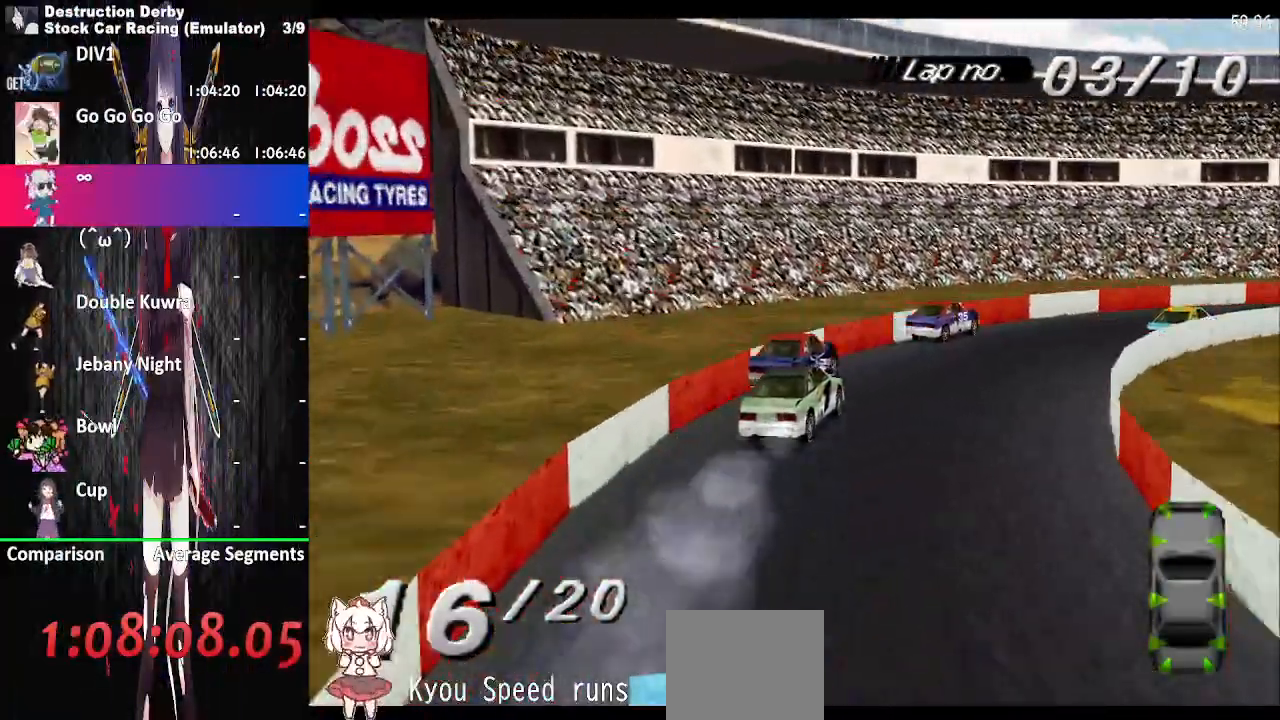
{"buttons": ["CROSS"], "events": []}
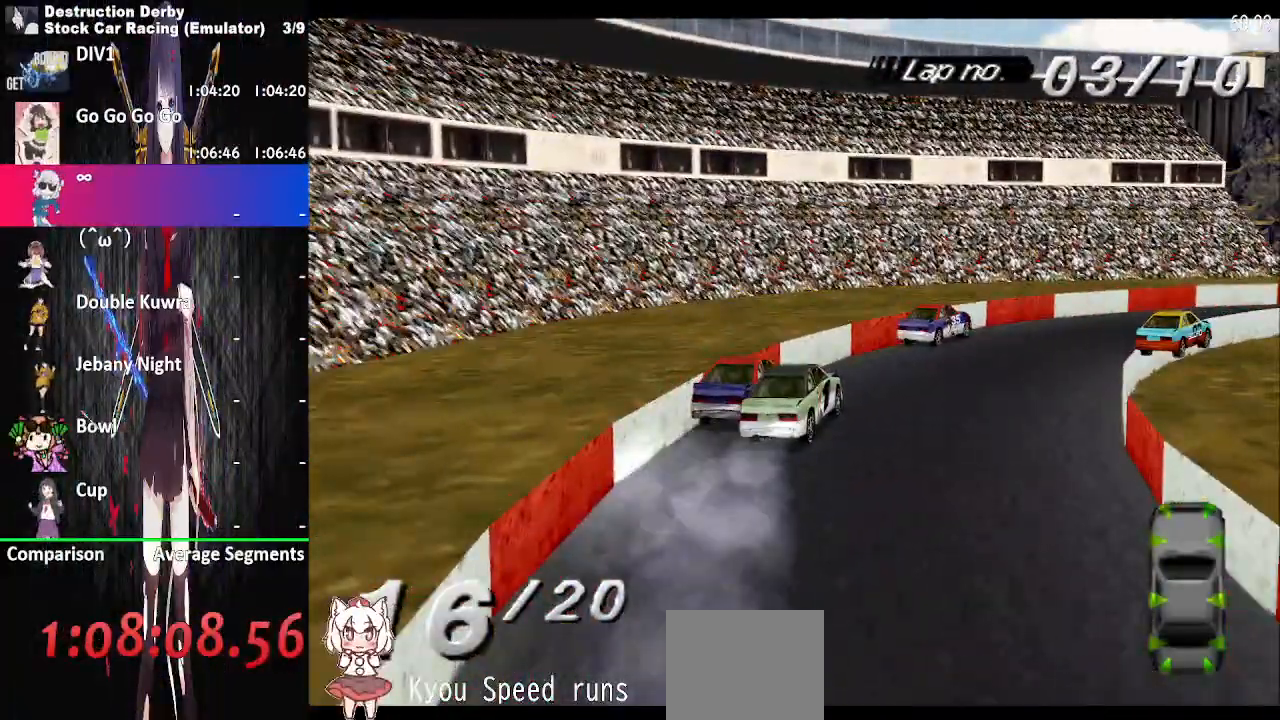
{"buttons": ["CROSS"], "events": []}
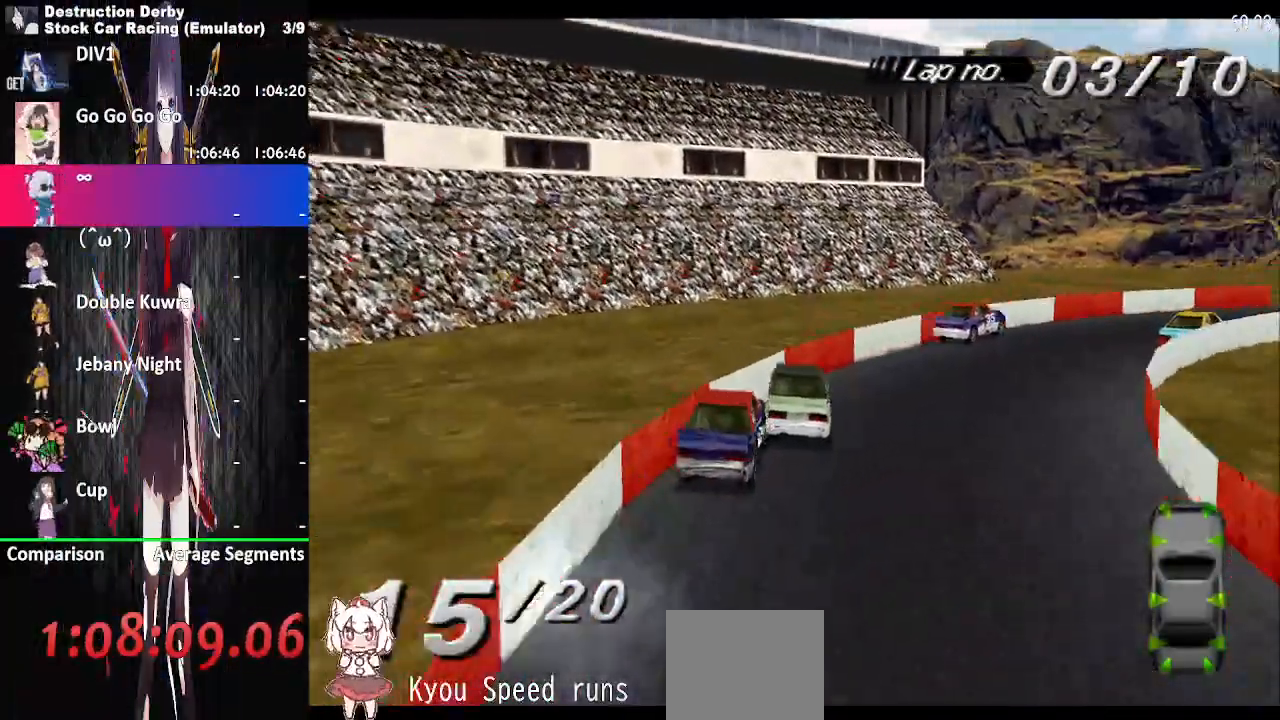
{"buttons": ["CROSS"], "events": []}
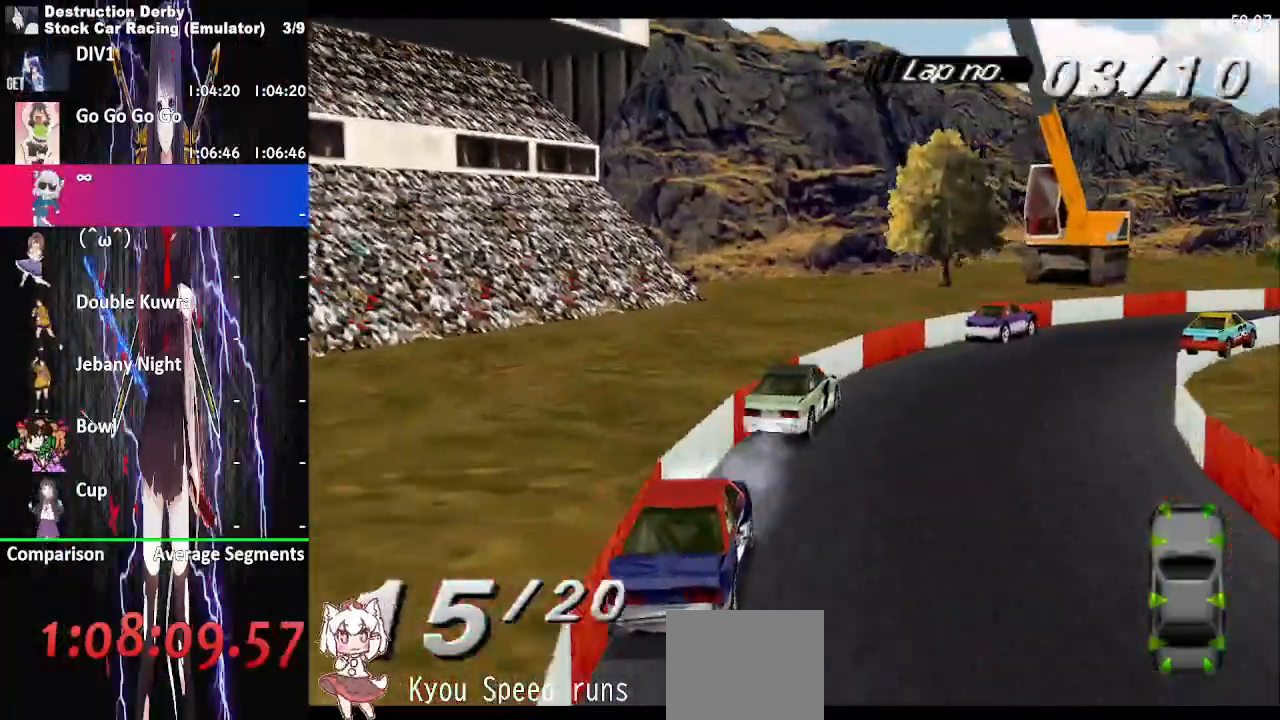
{"buttons": ["CROSS"], "events": []}
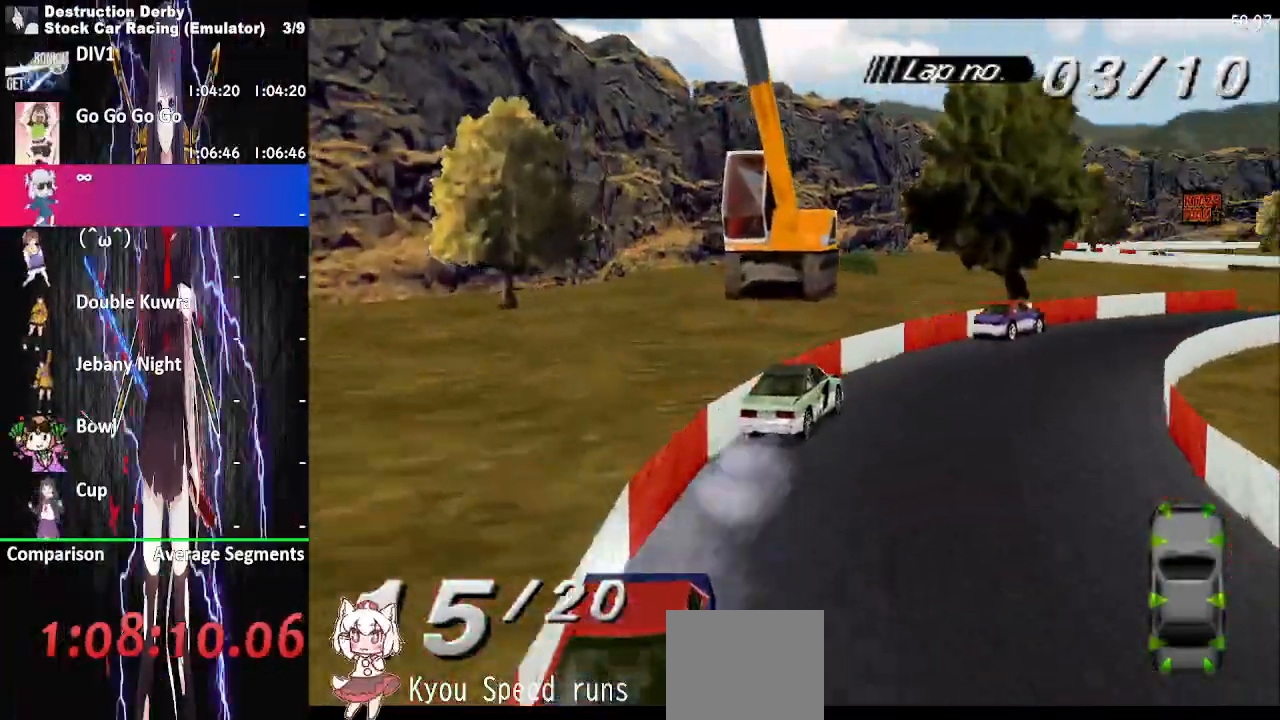
{"buttons": ["CROSS"], "events": []}
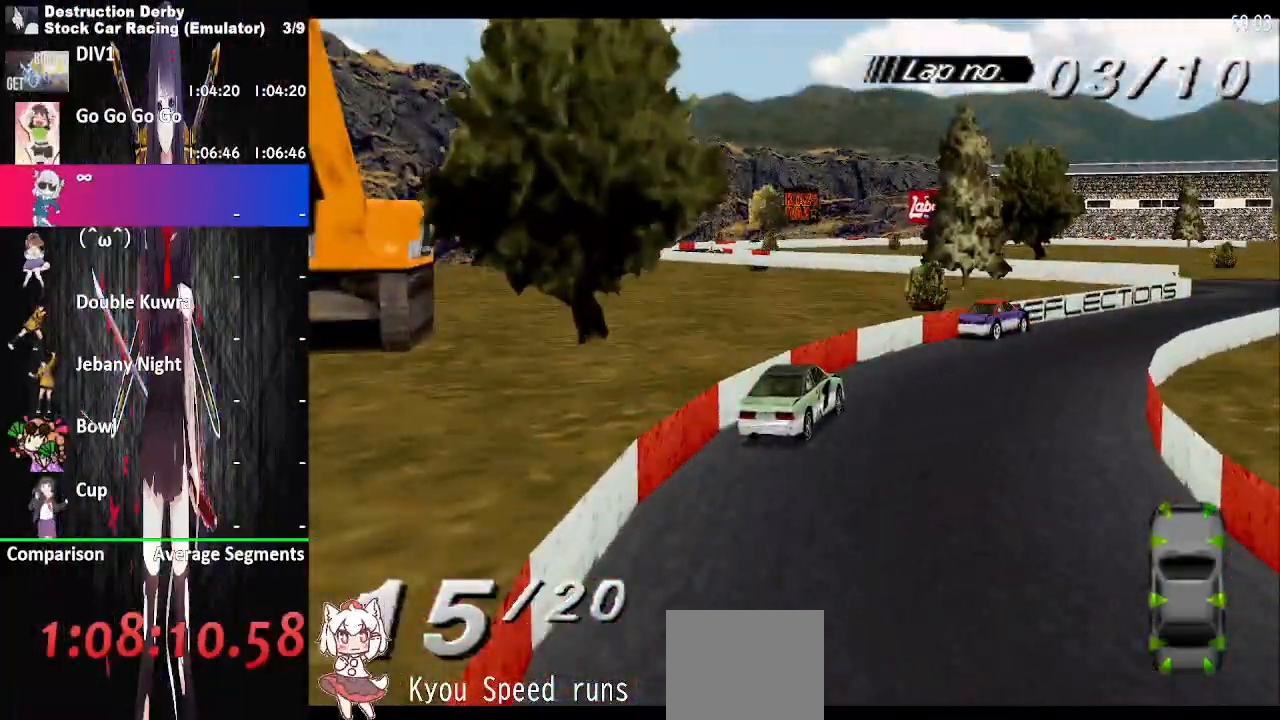
{"buttons": ["CROSS"], "events": []}
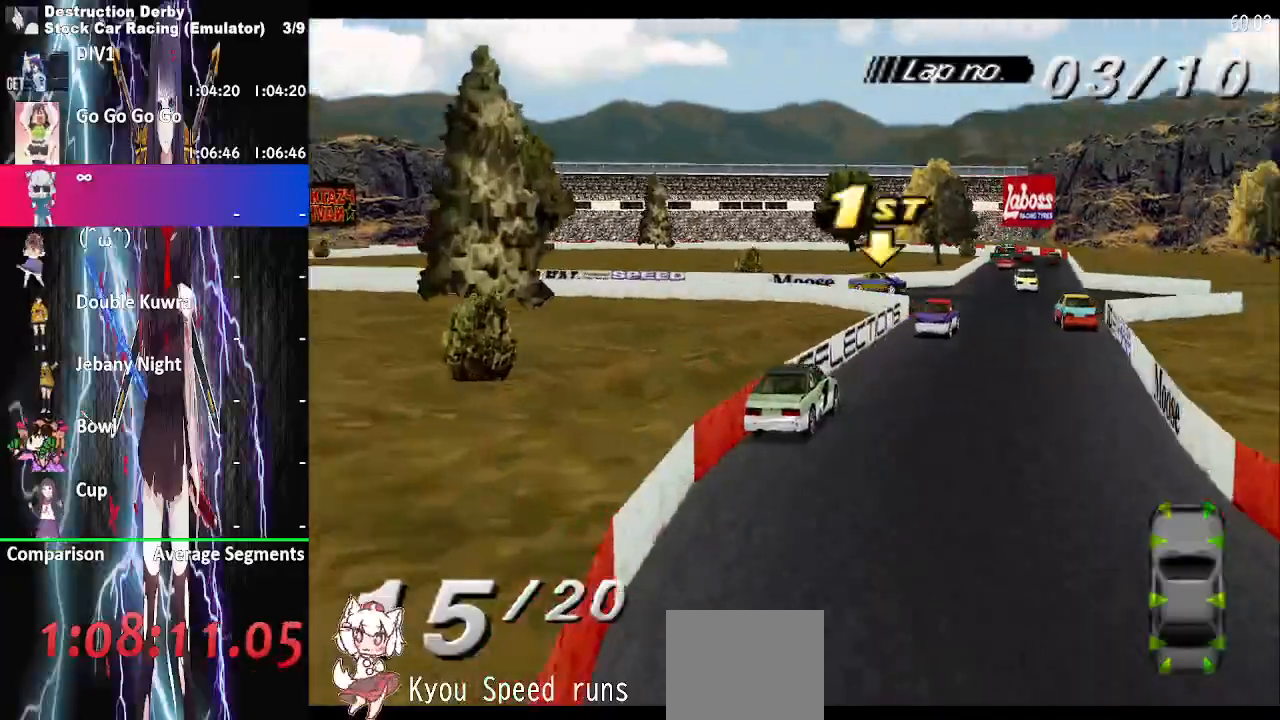
{"buttons": ["CROSS"], "events": [[283, "DPAD_LEFT", "down"], [417, "DPAD_LEFT", "up"]]}
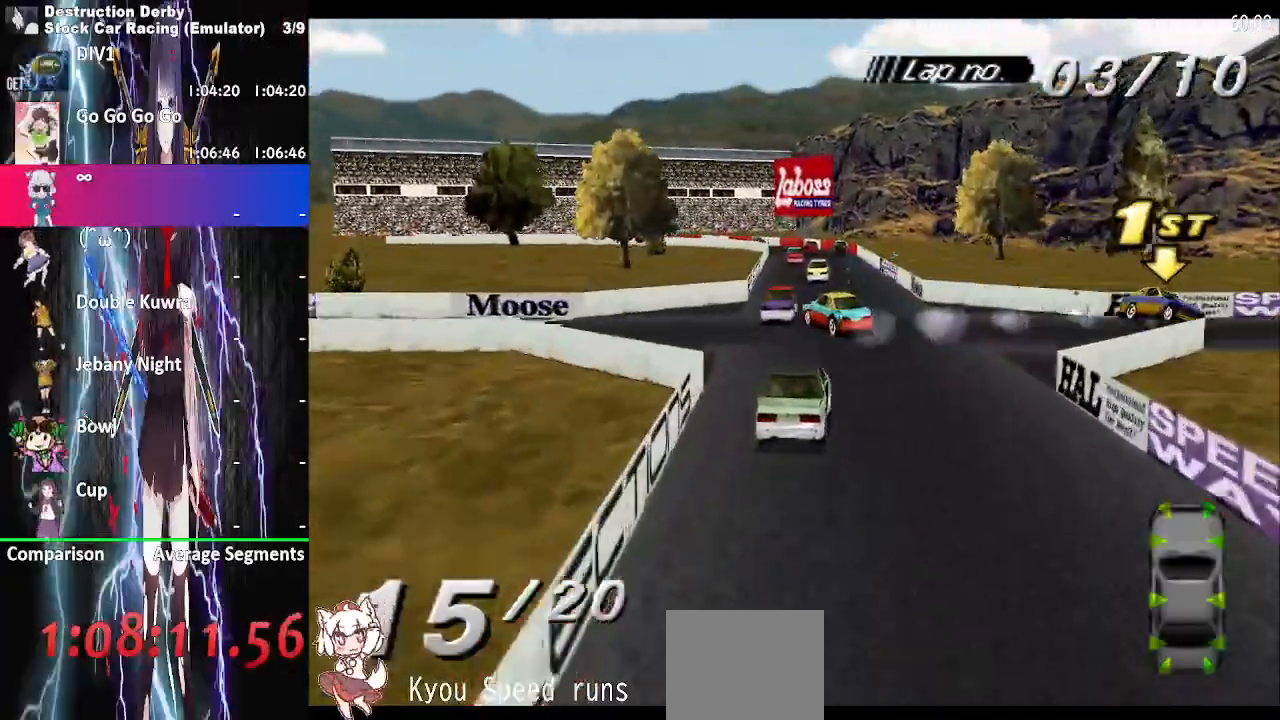
{"buttons": ["CROSS"], "events": []}